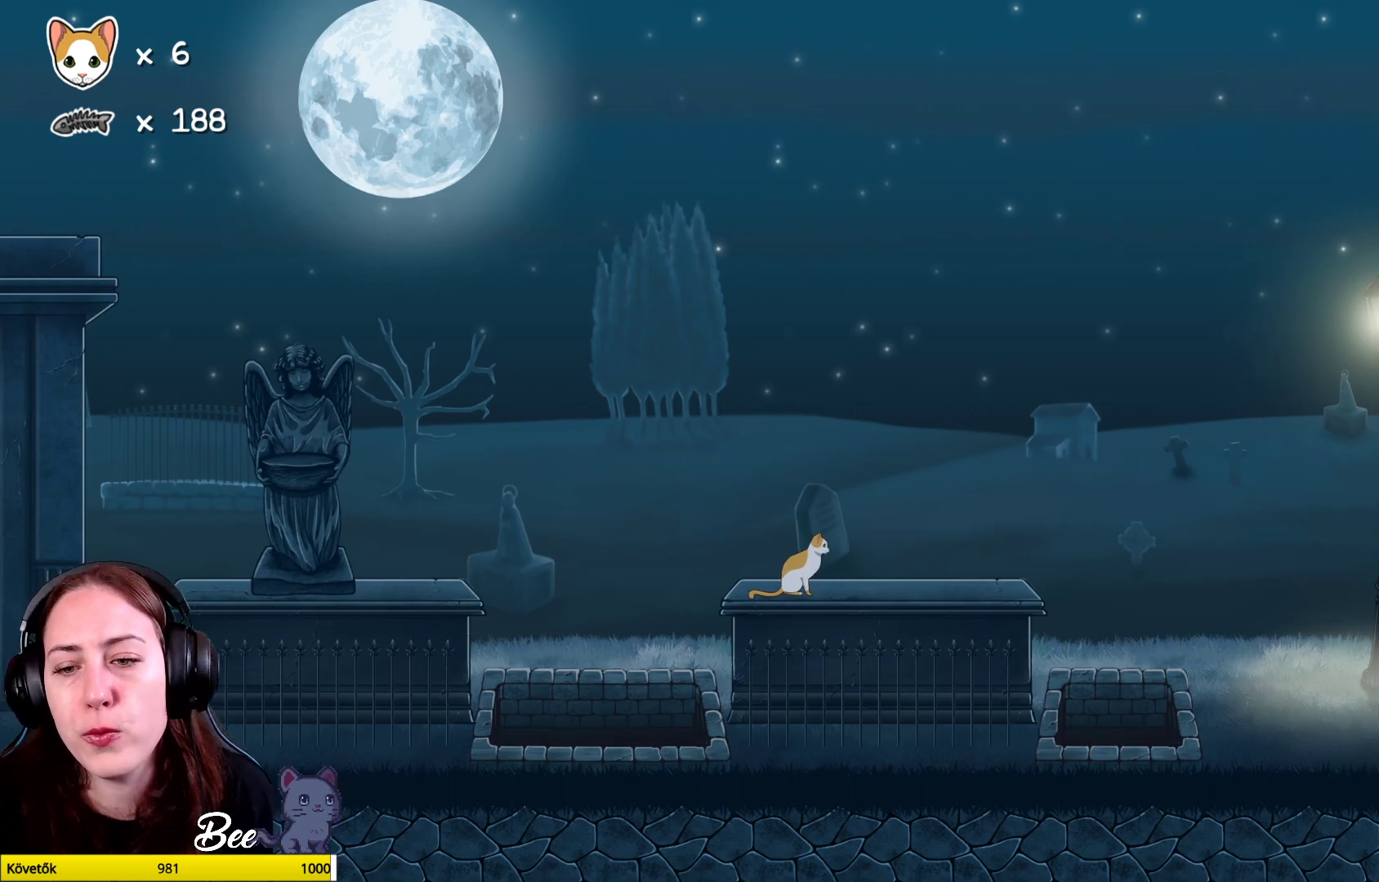
Gameplay with a controller (Xbox layout); each line is a JSON object with the inputs held at the frame after it. "events" lists button and stick changes between this image and that frame as [ms after this image, input, new state], when the widget could be followed in between. Not read: Z.
{"buttons": [], "left_stick": "right", "right_stick": "center", "events": [[200, "left_stick", "right"]]}
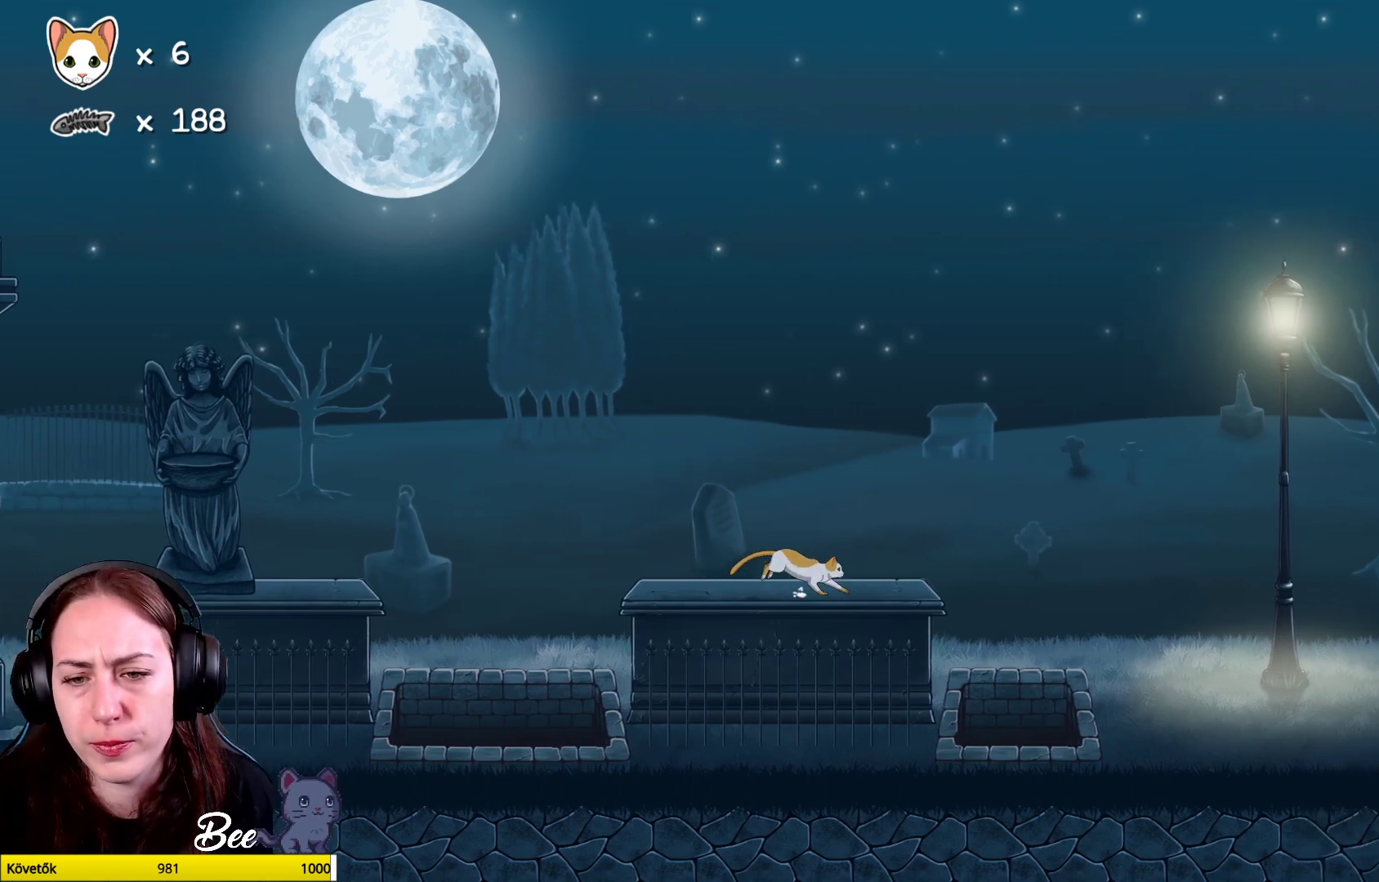
{"buttons": ["A"], "left_stick": "right", "right_stick": "center", "events": [[167, "A", "down"]]}
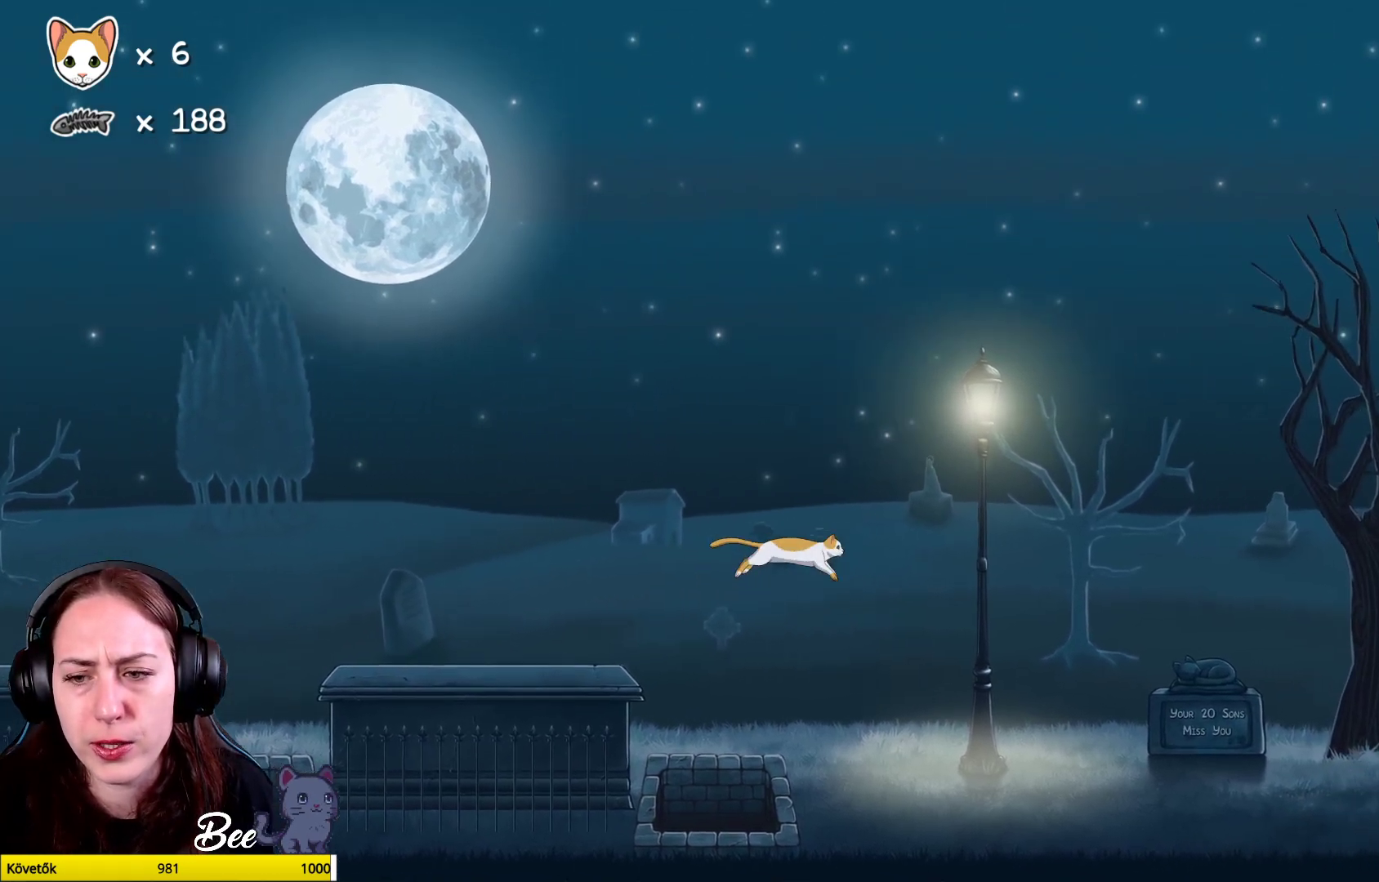
{"buttons": [], "left_stick": "right", "right_stick": "center", "events": [[67, "A", "up"]]}
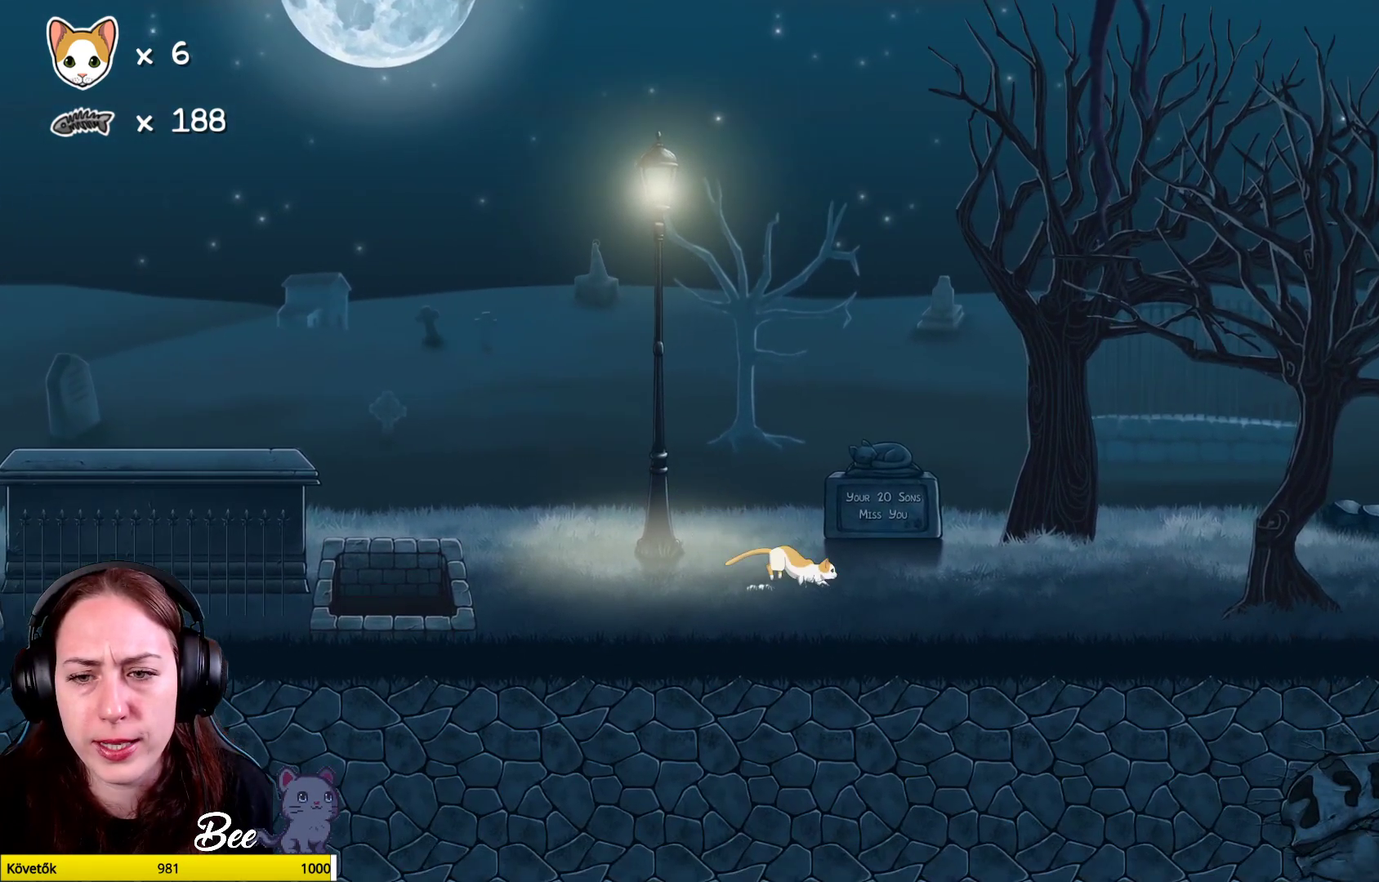
{"buttons": [], "left_stick": "center", "right_stick": "center", "events": [[133, "left_stick", "center"]]}
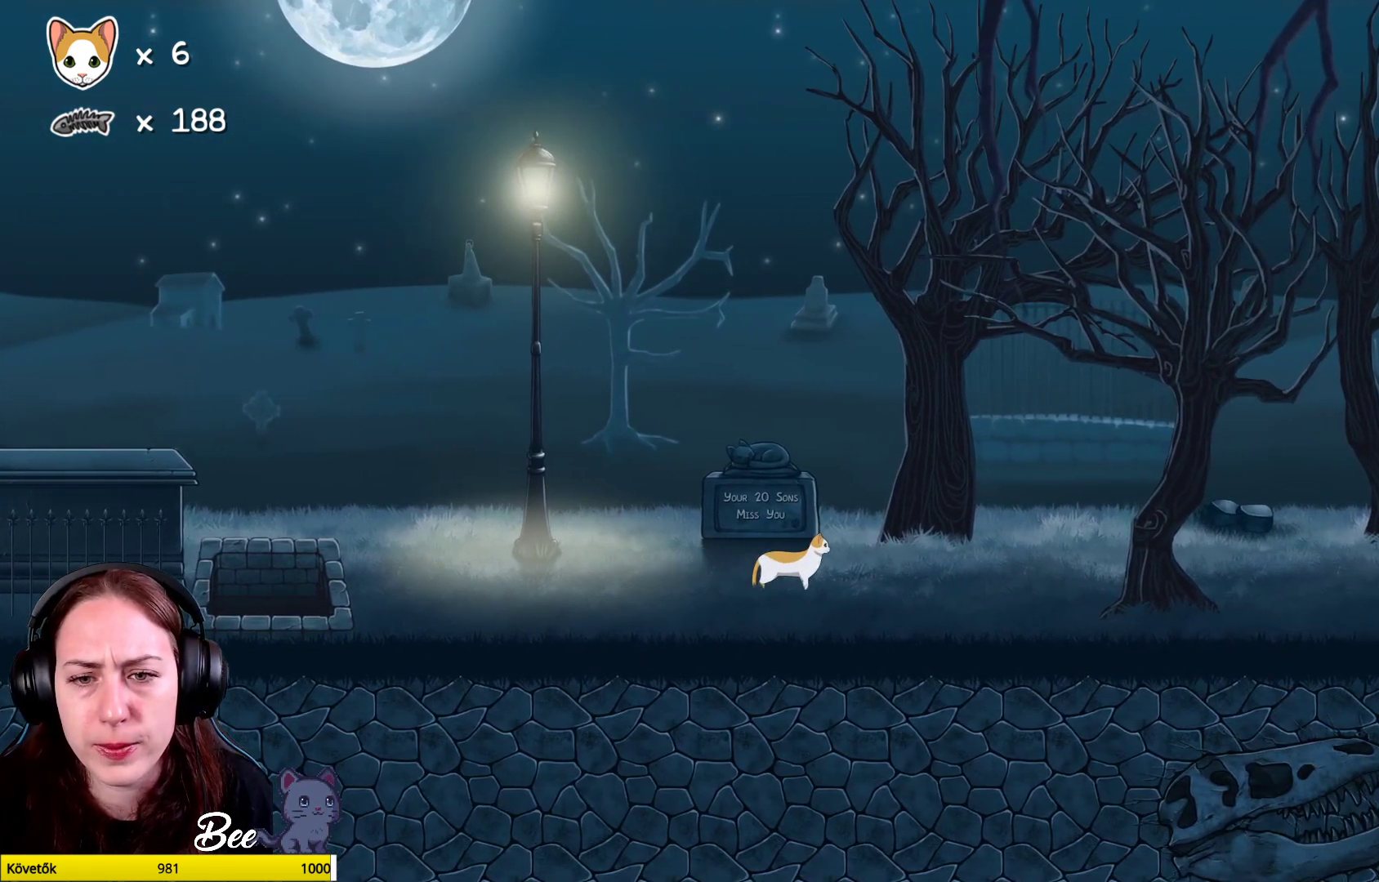
{"buttons": [], "left_stick": "right", "right_stick": "center", "events": [[150, "left_stick", "right"]]}
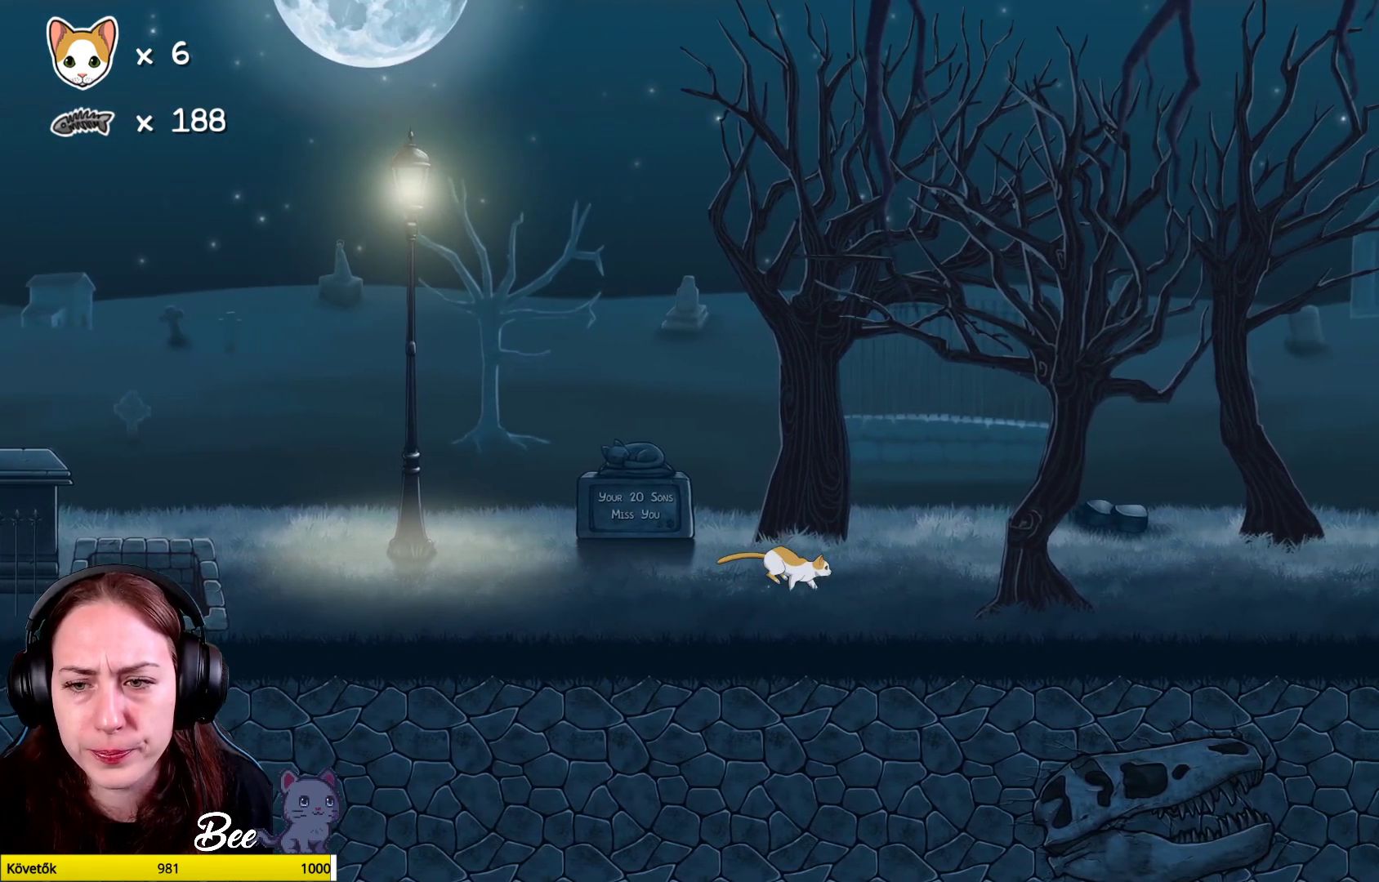
{"buttons": [], "left_stick": "up-right", "right_stick": "center", "events": [[183, "left_stick", "up-right"]]}
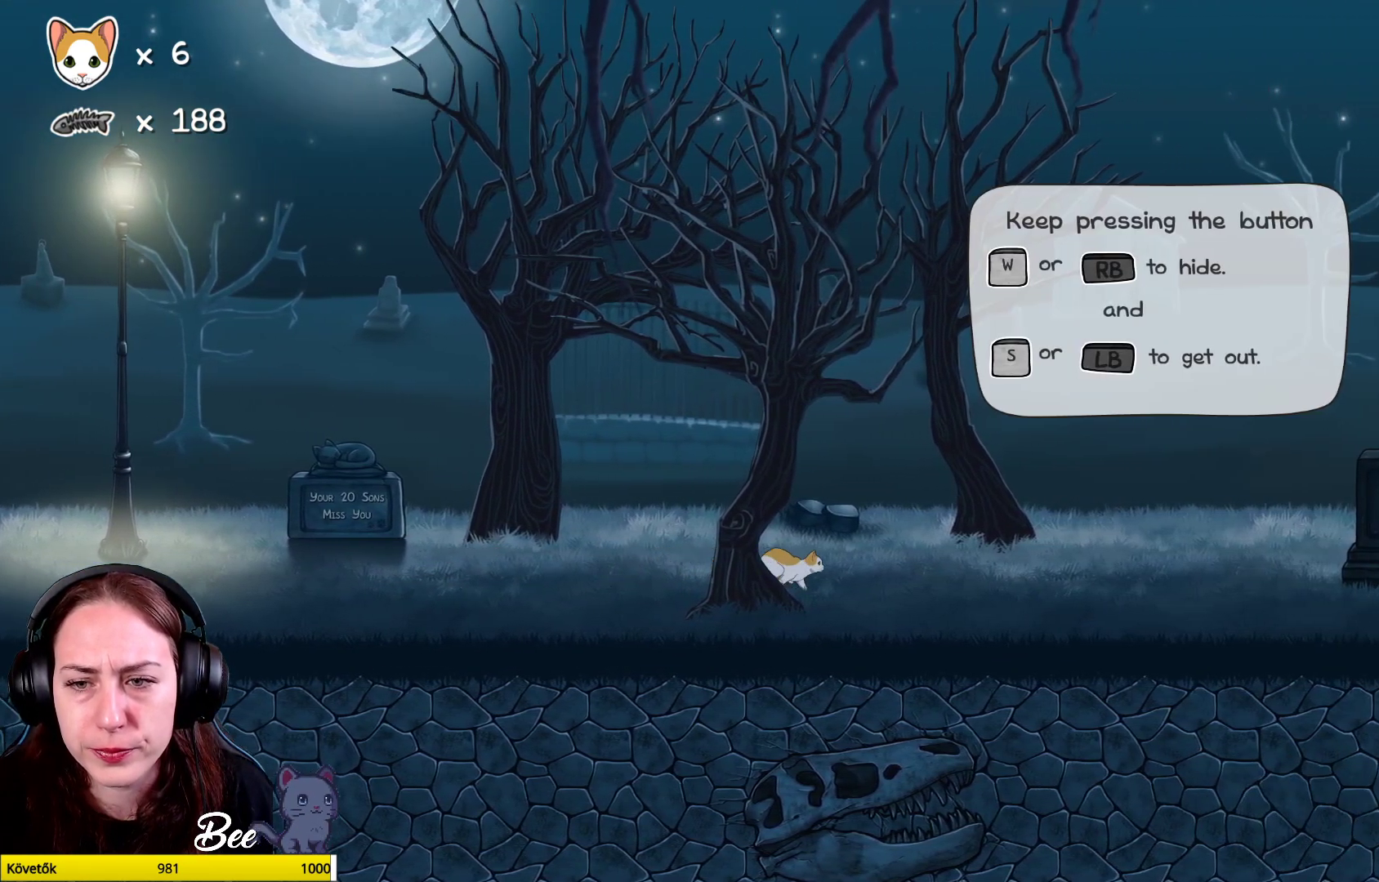
{"buttons": [], "left_stick": "center", "right_stick": "center", "events": [[400, "left_stick", "center"]]}
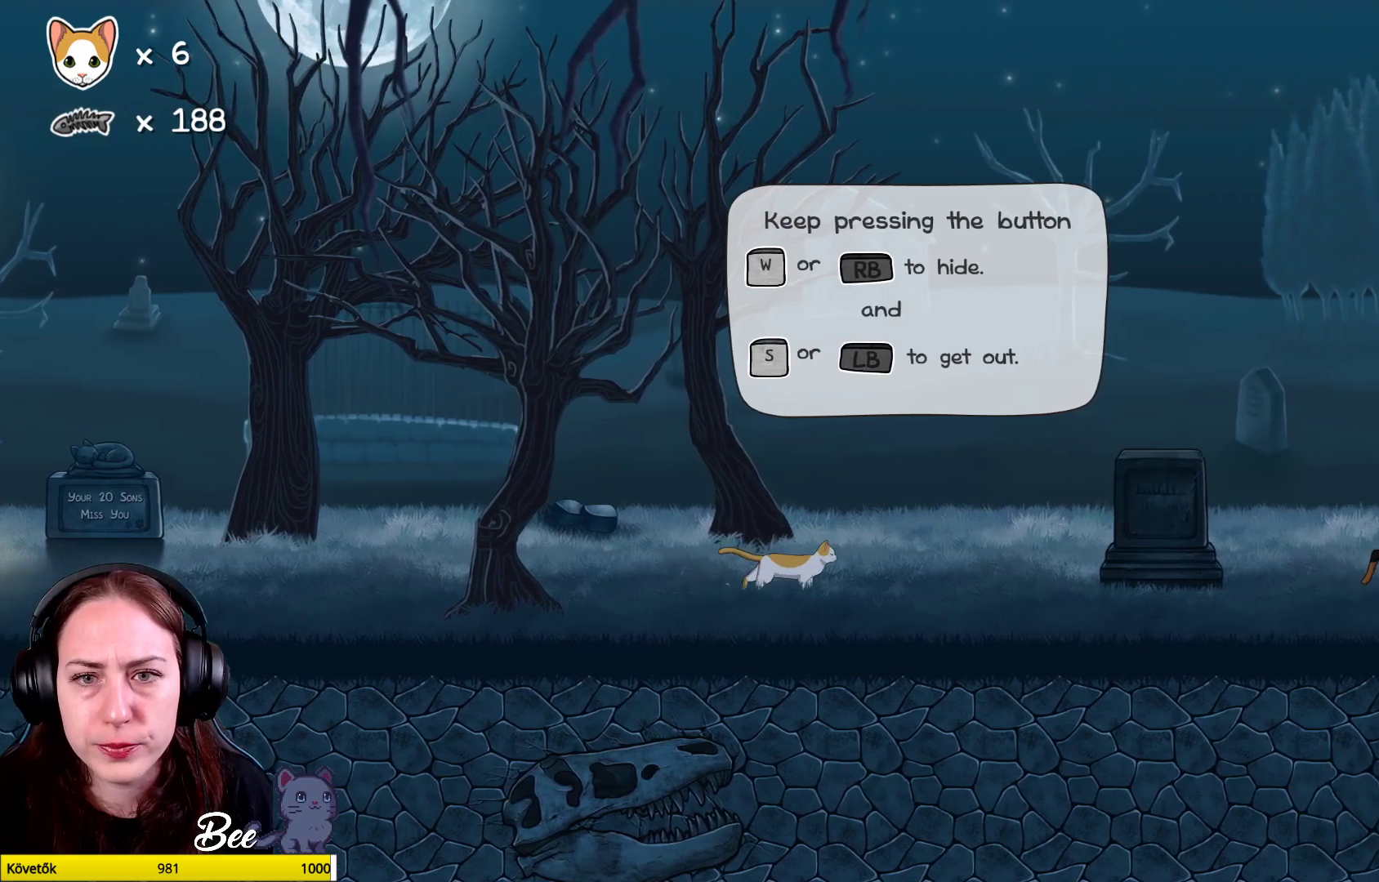
{"buttons": [], "left_stick": "center", "right_stick": "center", "events": []}
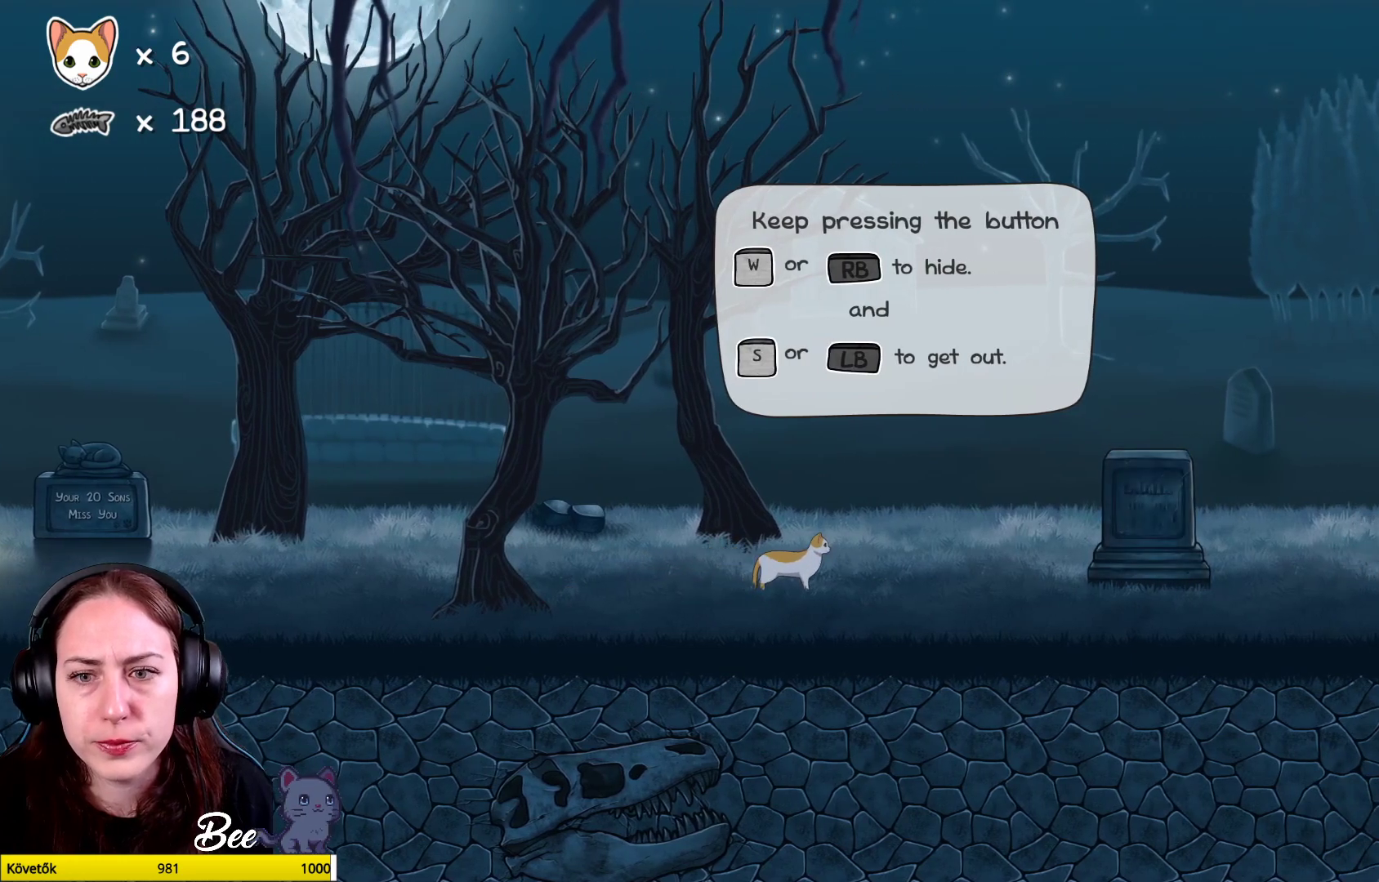
{"buttons": [], "left_stick": "right", "right_stick": "center", "events": [[317, "left_stick", "right"]]}
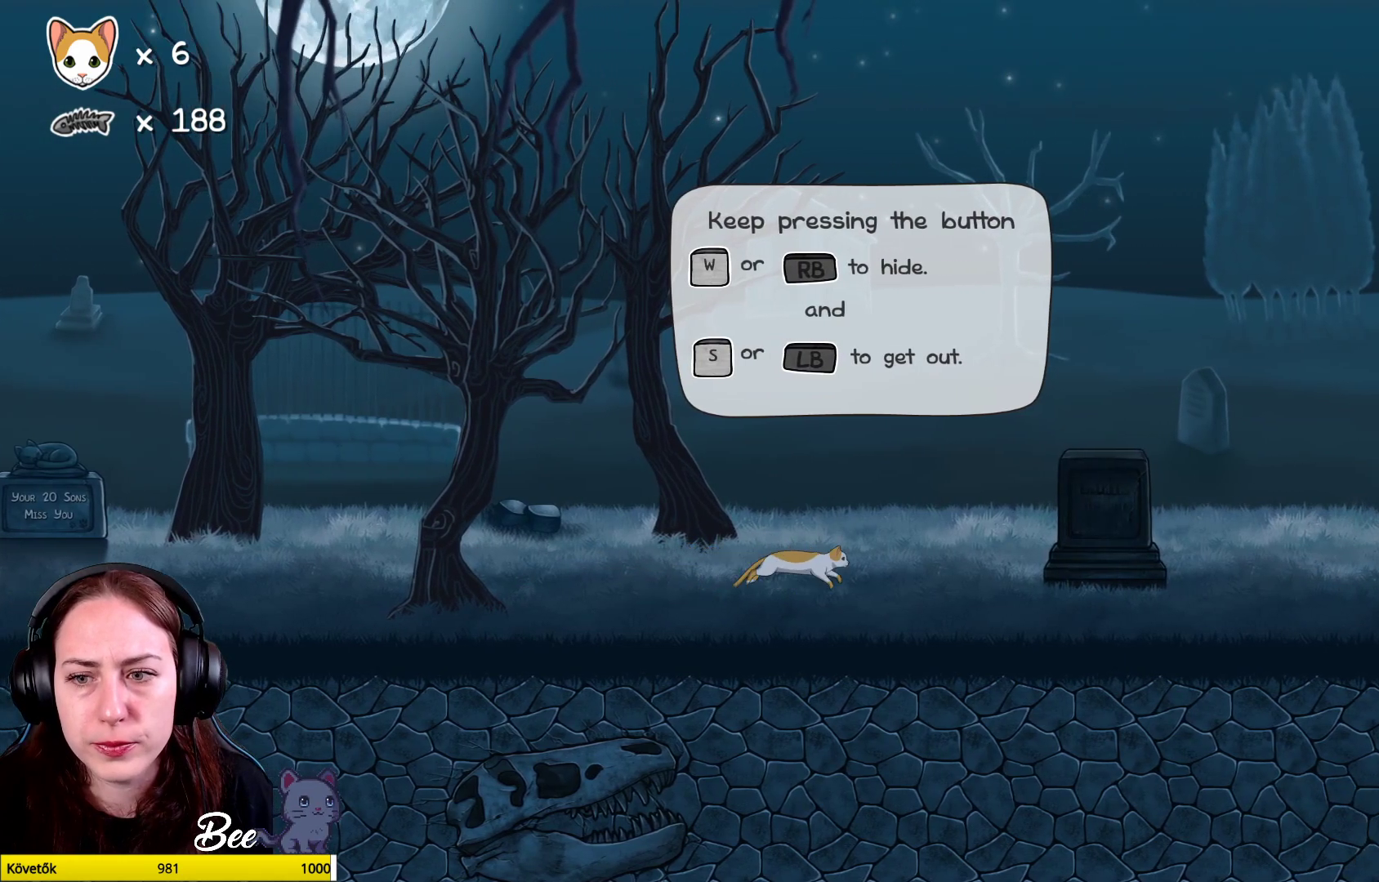
{"buttons": [], "left_stick": "center", "right_stick": "center", "events": [[367, "left_stick", "center"]]}
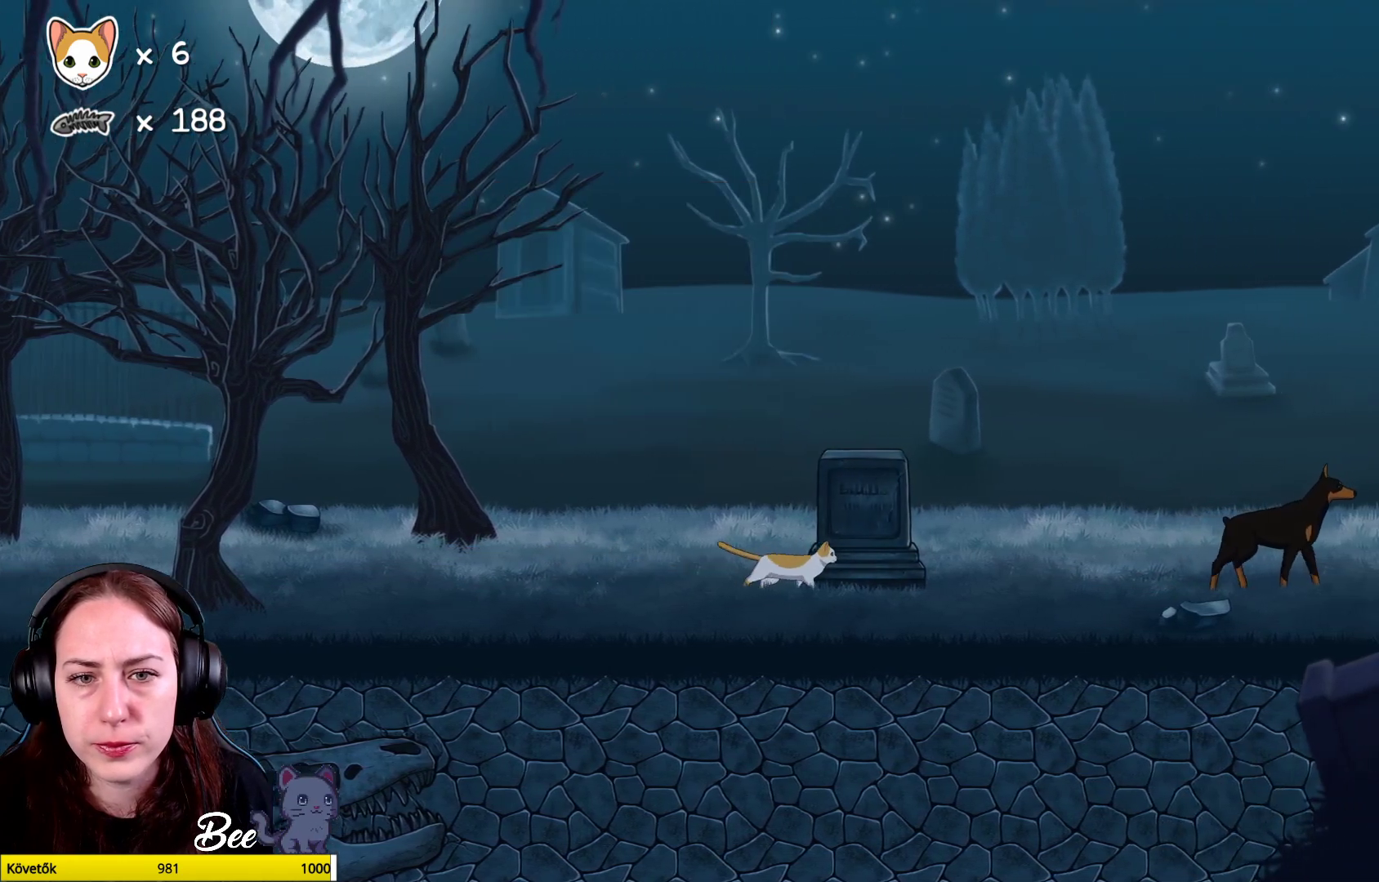
{"buttons": [], "left_stick": "left", "right_stick": "center", "events": [[367, "left_stick", "left"]]}
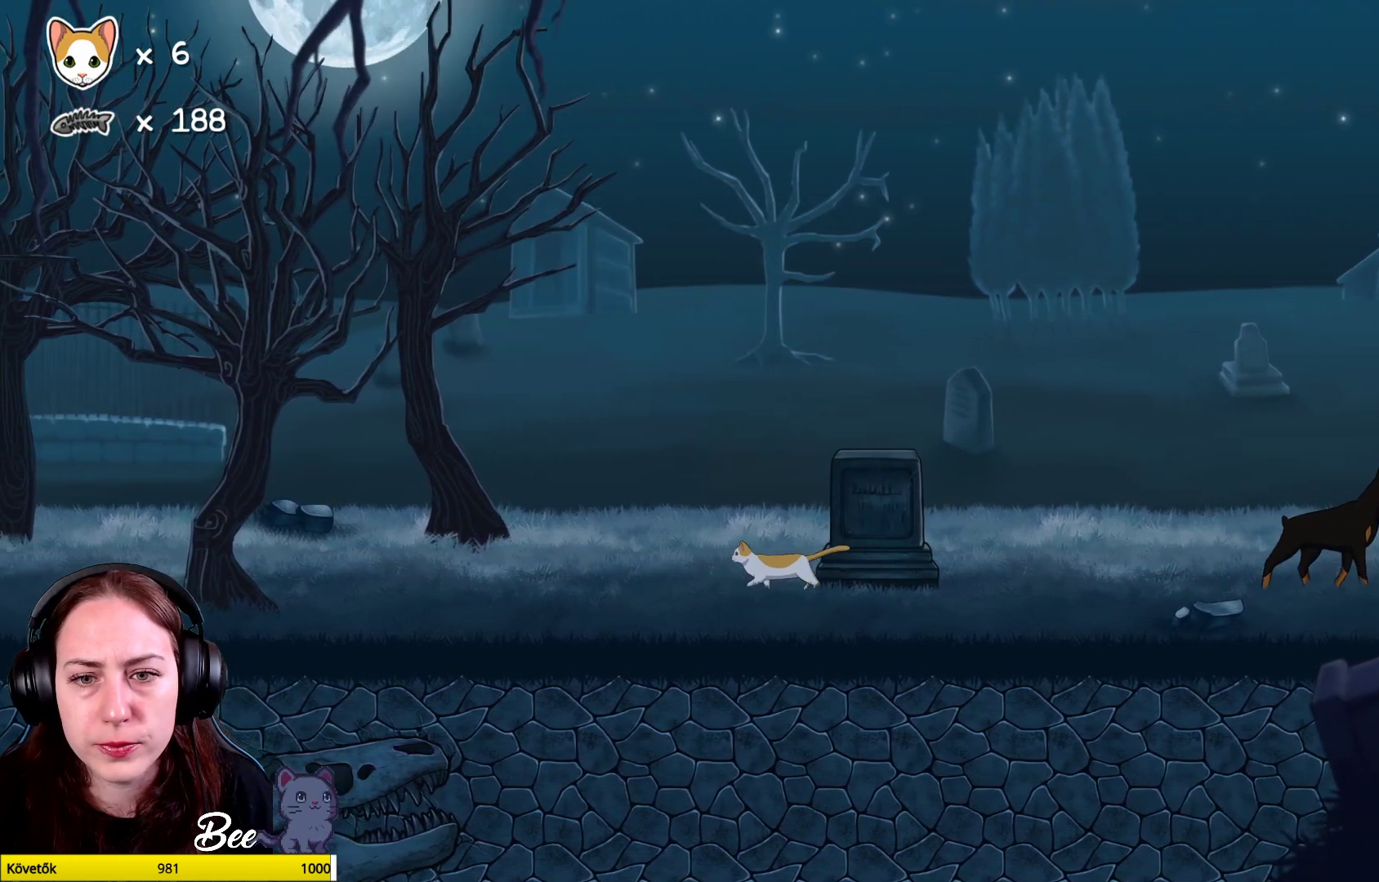
{"buttons": [], "left_stick": "center", "right_stick": "center", "events": [[400, "left_stick", "center"]]}
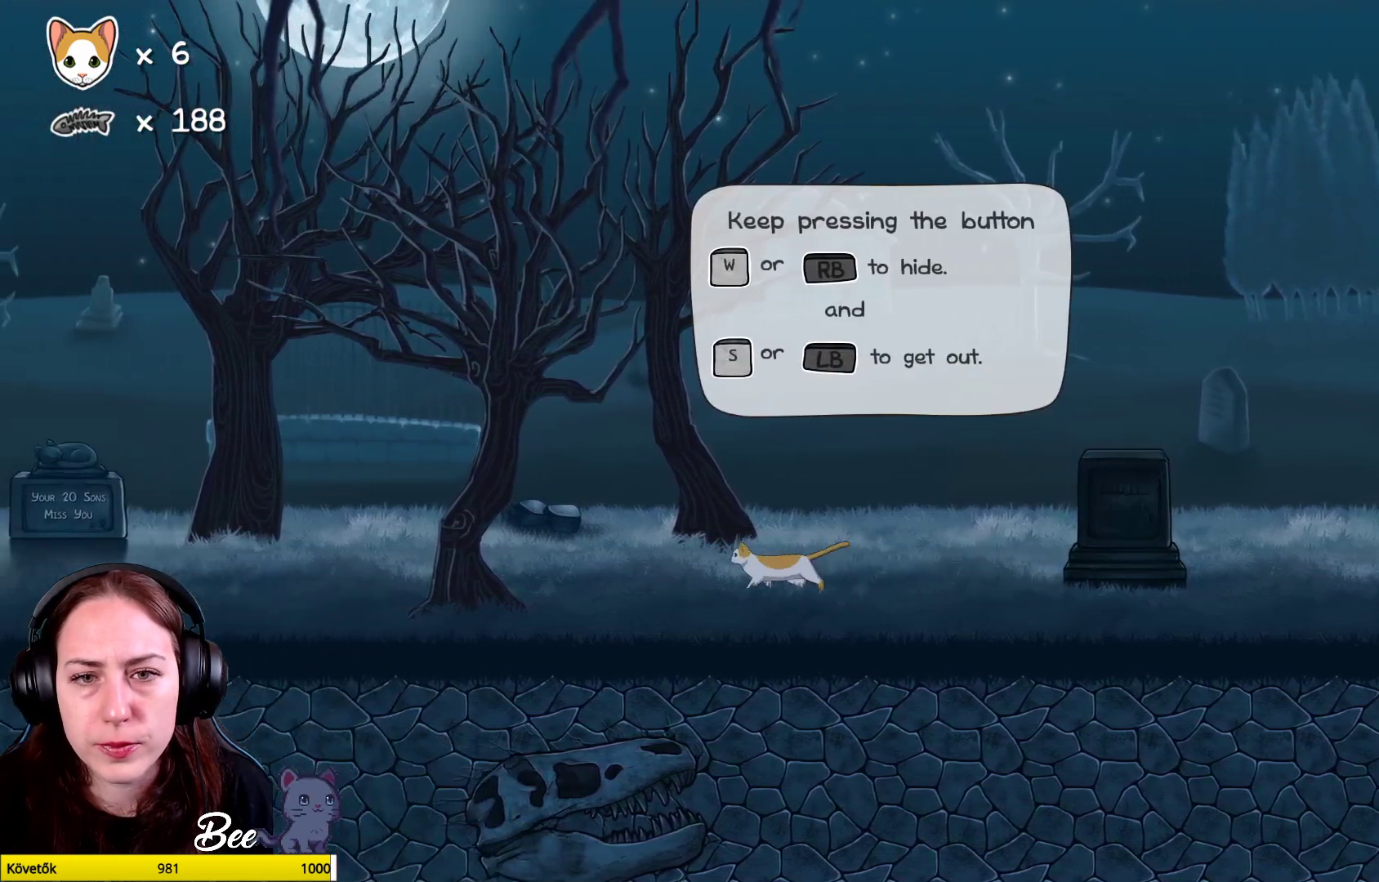
{"buttons": [], "left_stick": "center", "right_stick": "center", "events": []}
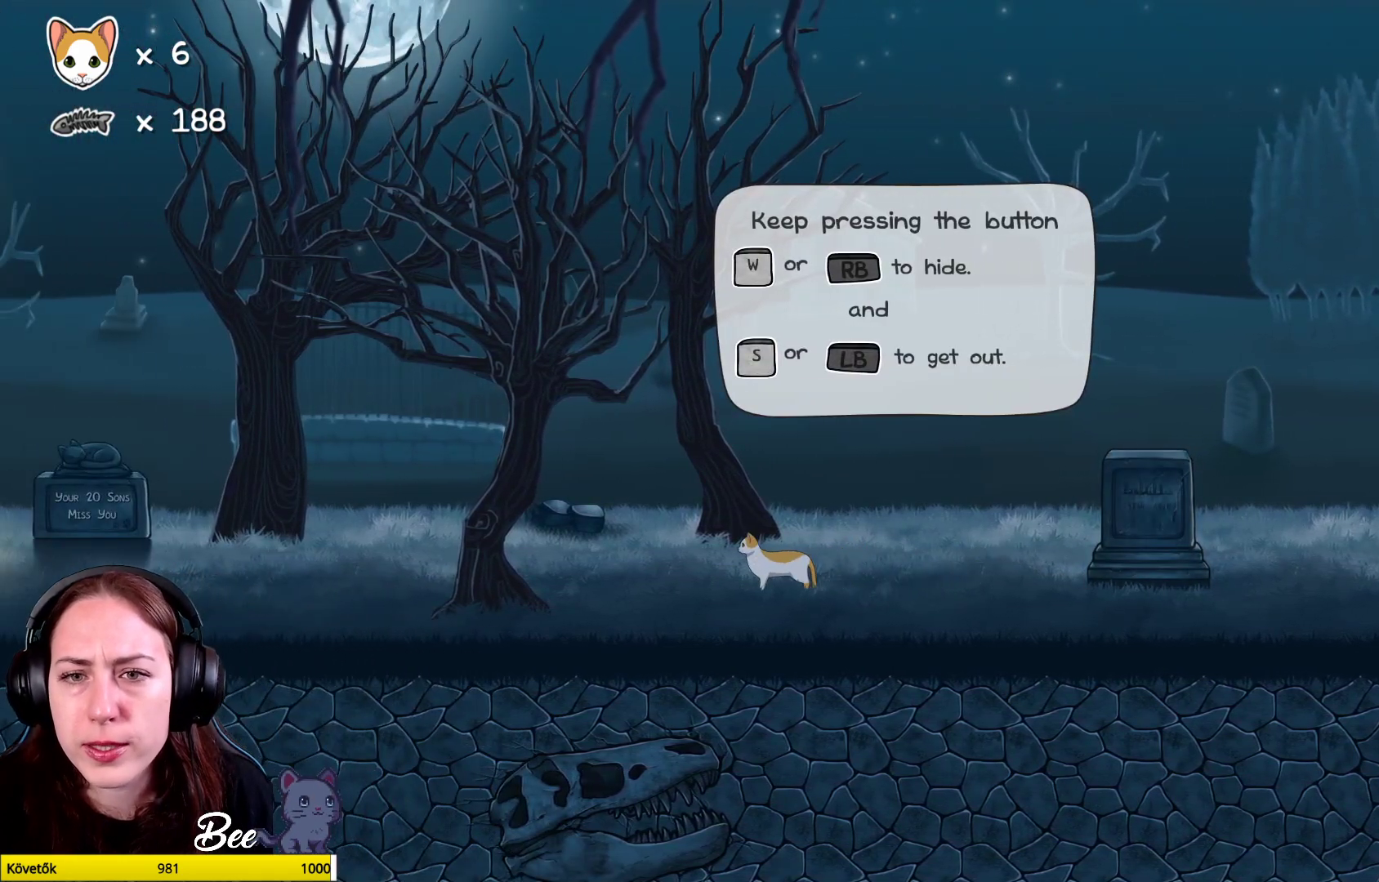
{"buttons": [], "left_stick": "center", "right_stick": "center", "events": []}
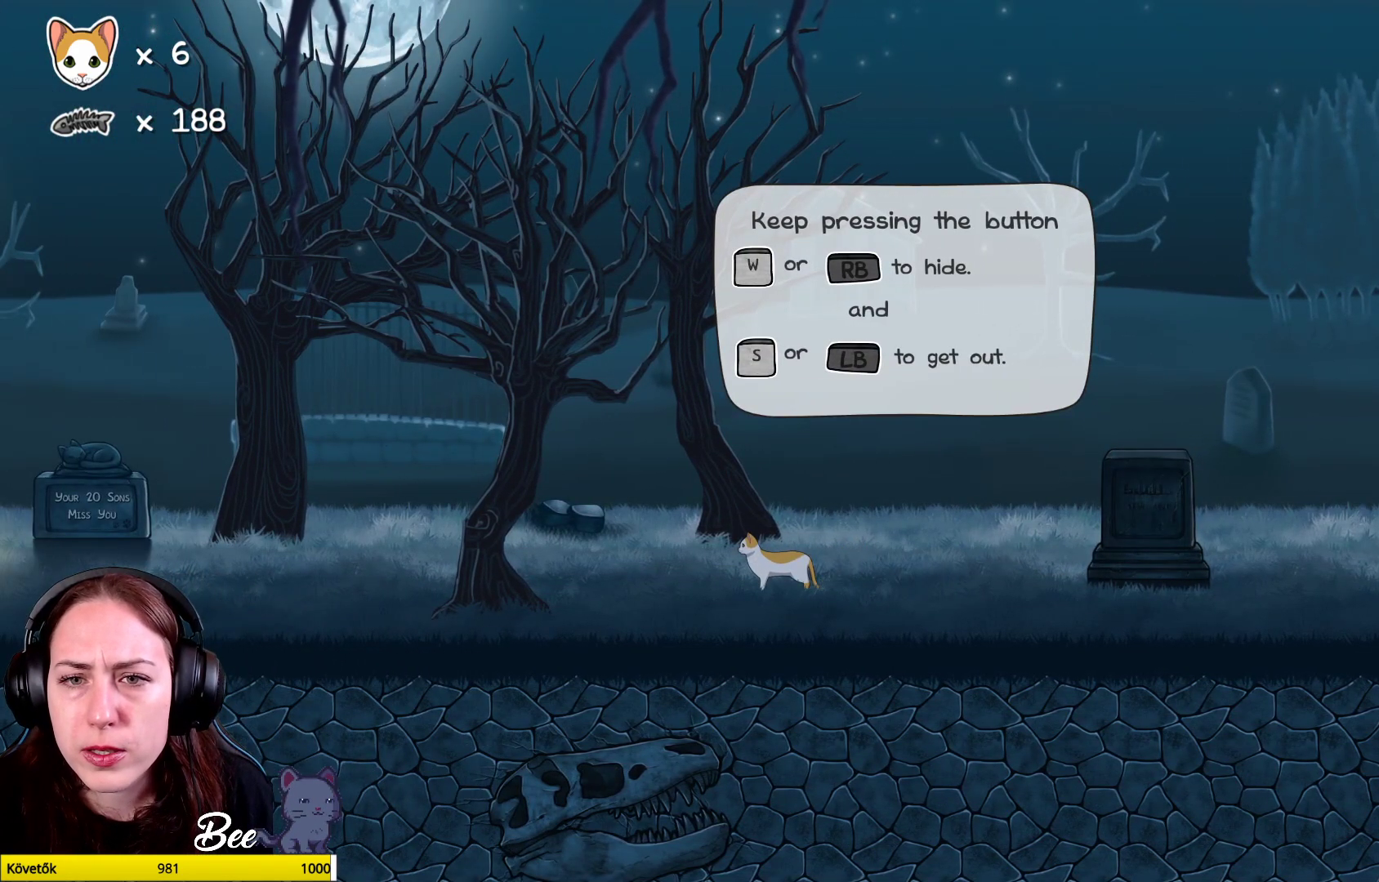
{"buttons": [], "left_stick": "center", "right_stick": "center", "events": []}
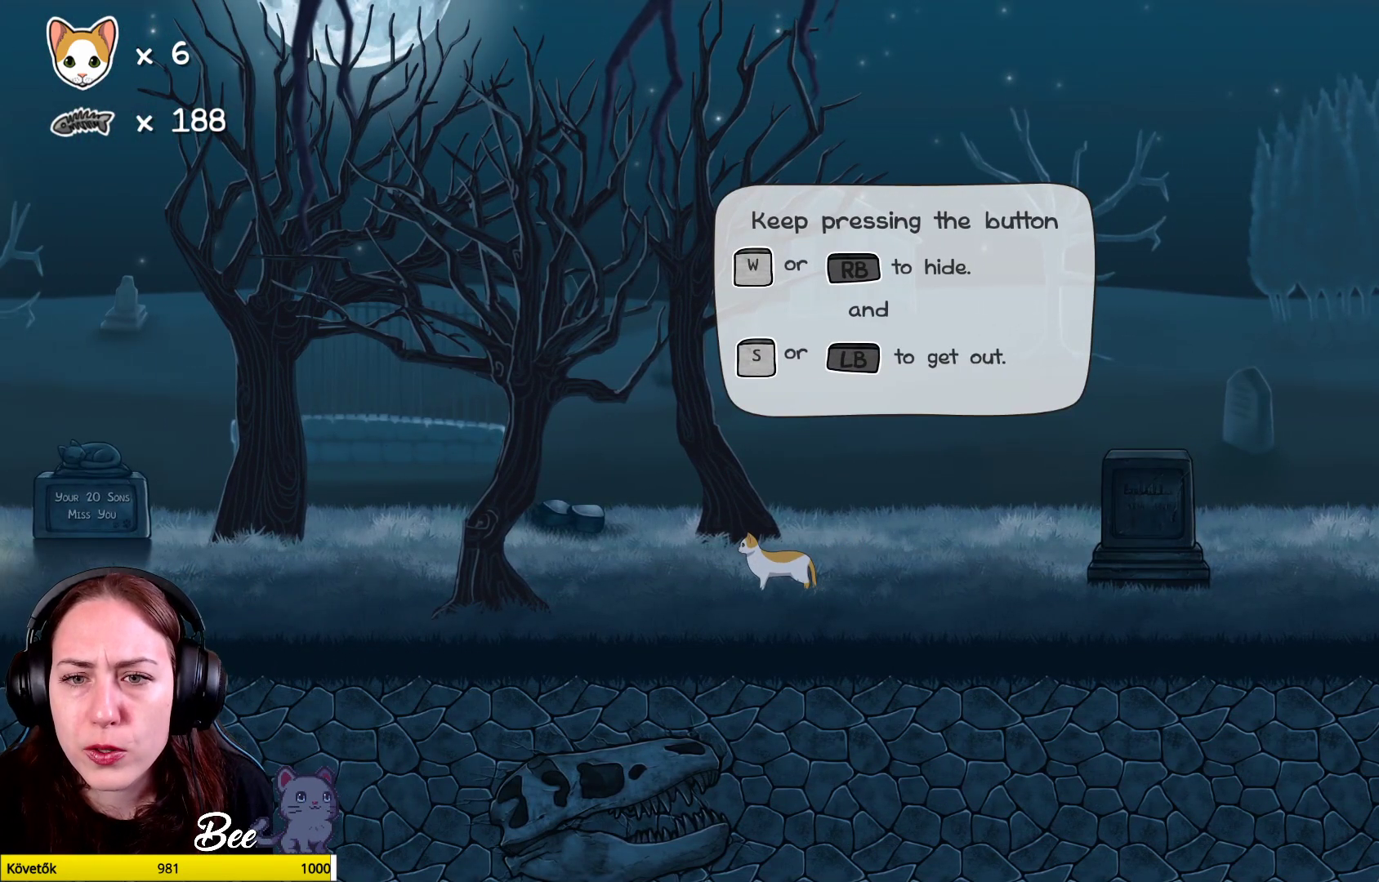
{"buttons": [], "left_stick": "center", "right_stick": "center", "events": []}
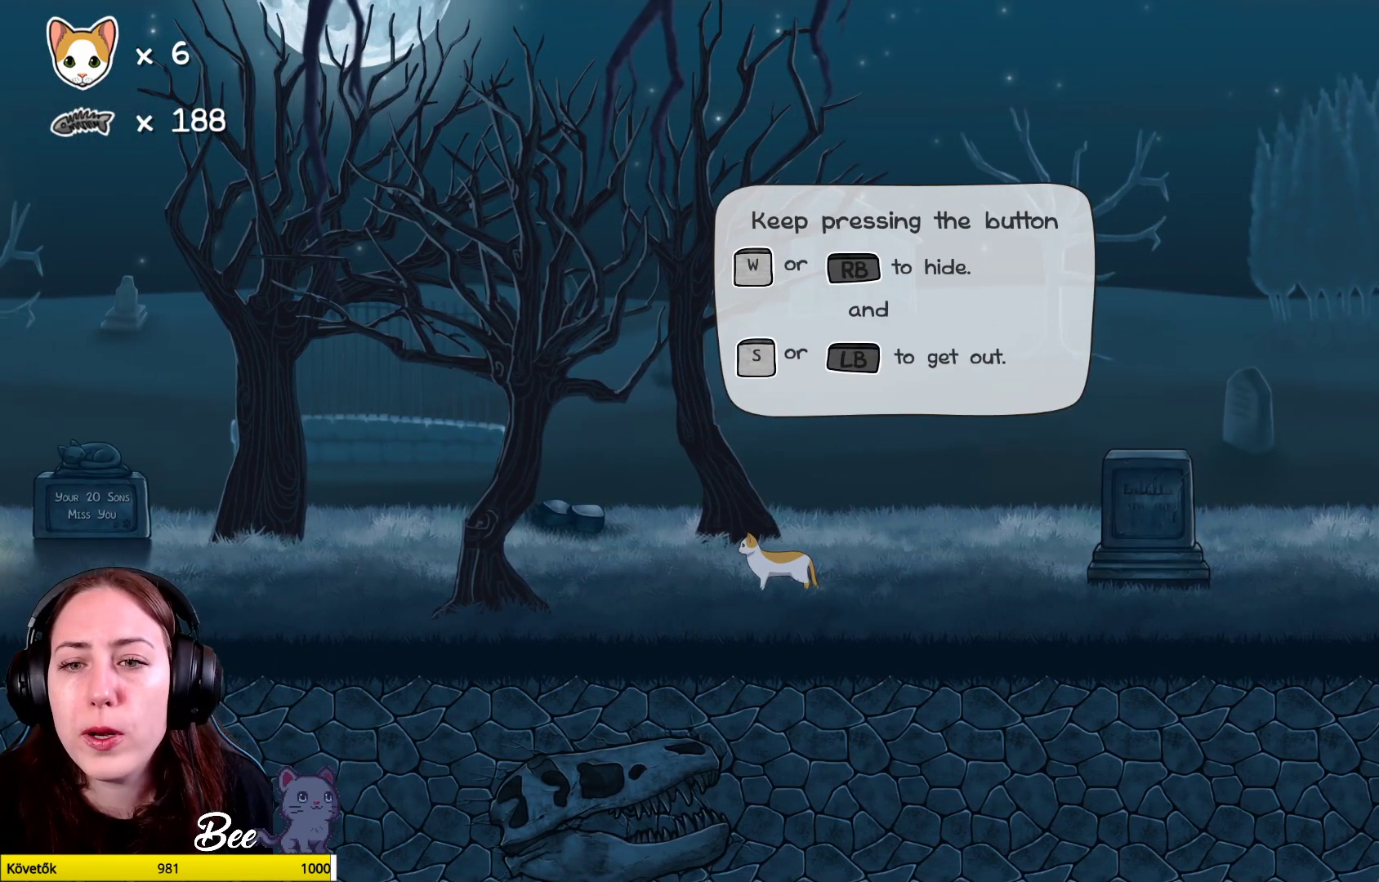
{"buttons": [], "left_stick": "center", "right_stick": "center", "events": []}
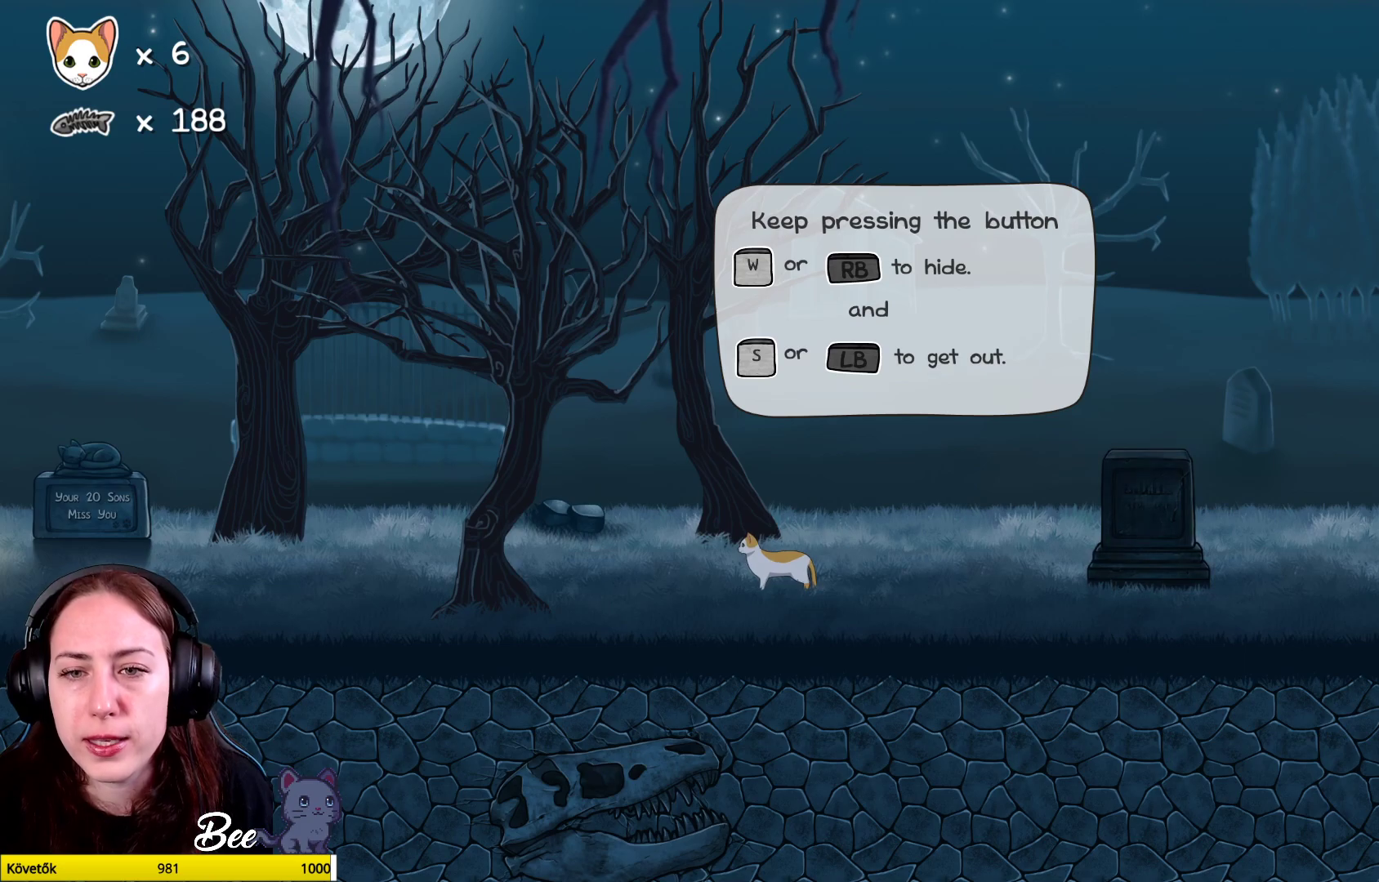
{"buttons": [], "left_stick": "center", "right_stick": "center", "events": []}
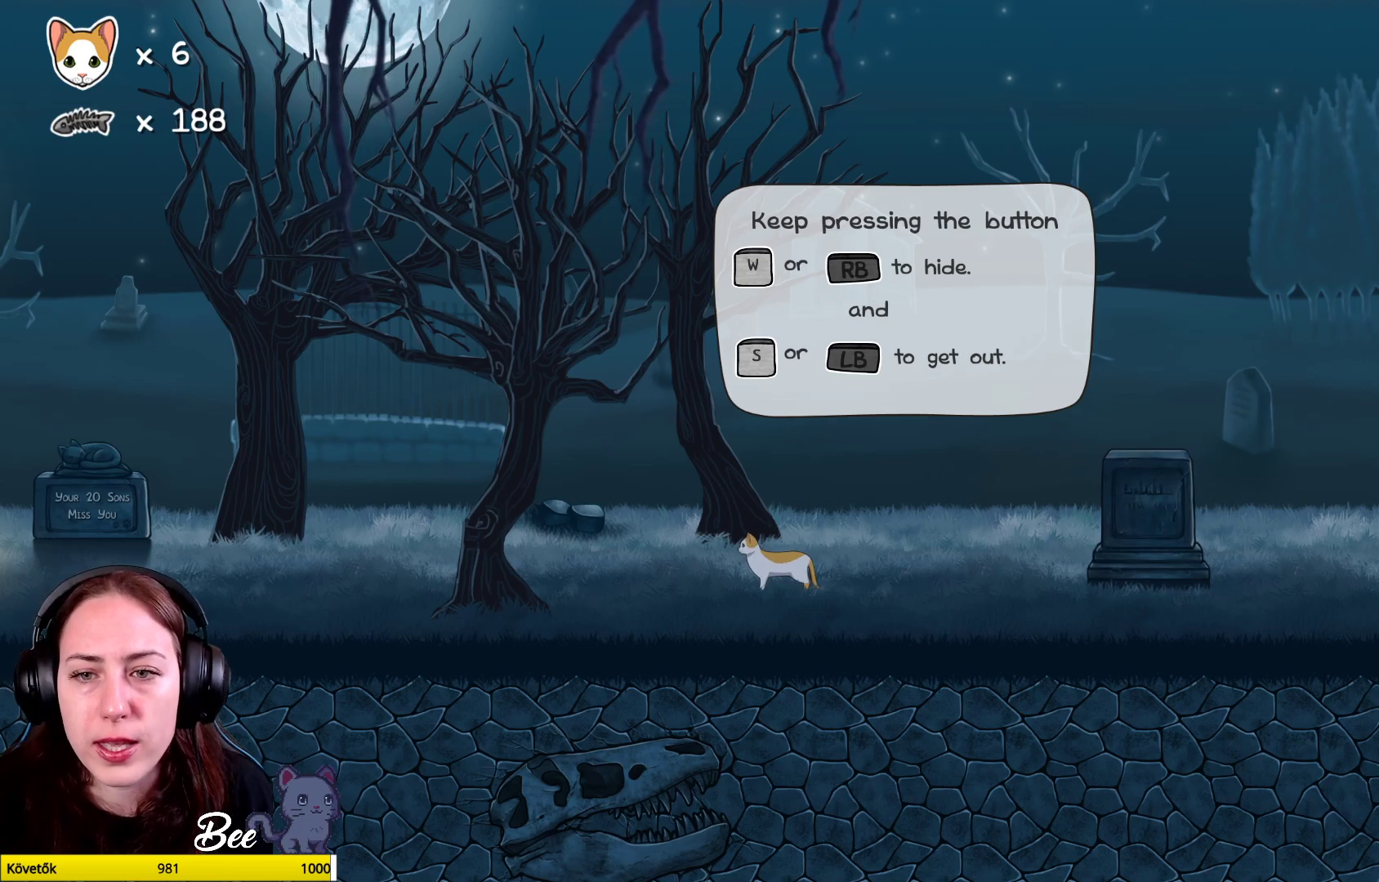
{"buttons": [], "left_stick": "center", "right_stick": "center", "events": []}
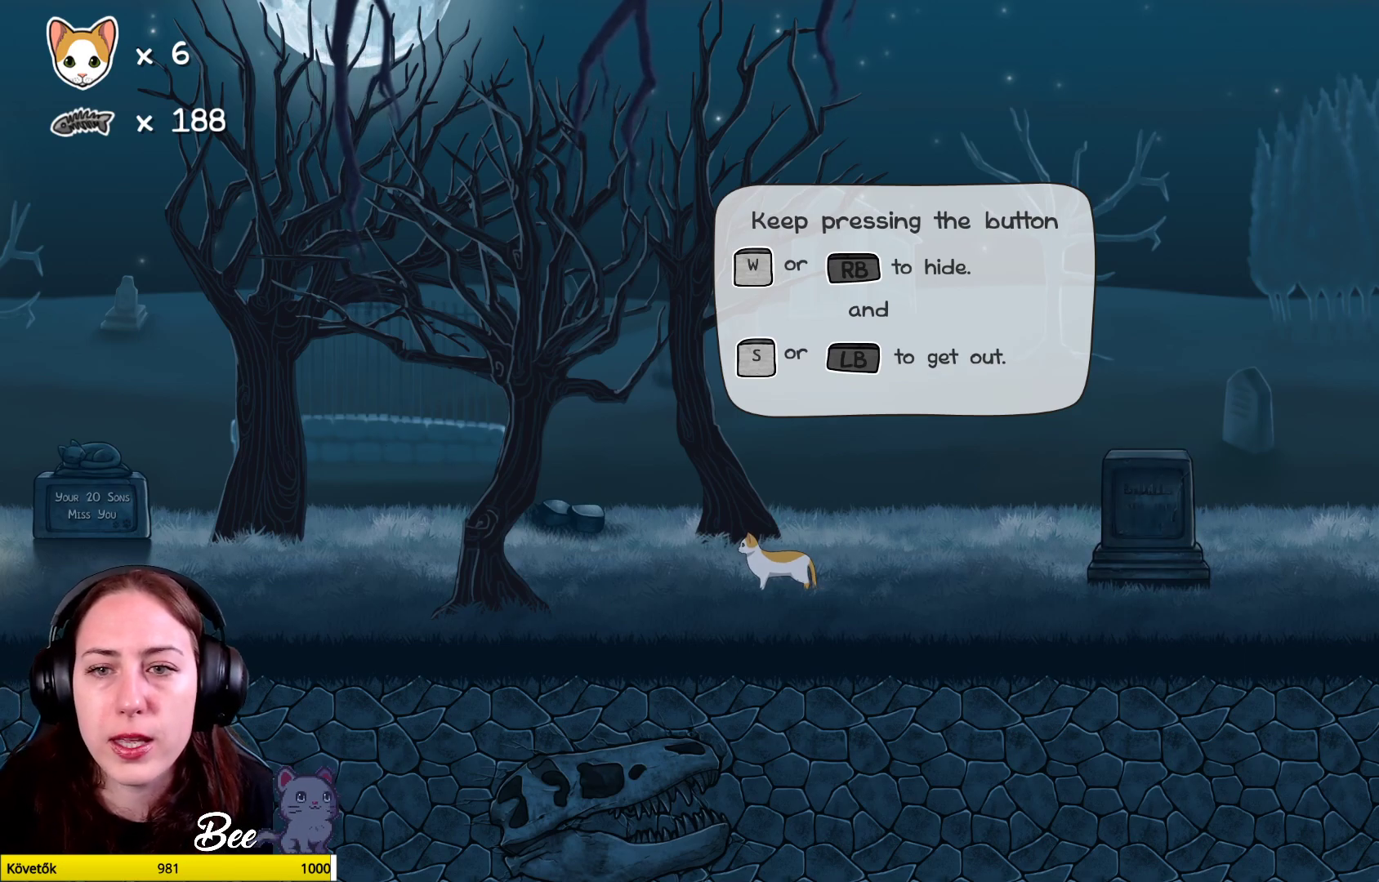
{"buttons": [], "left_stick": "center", "right_stick": "center", "events": []}
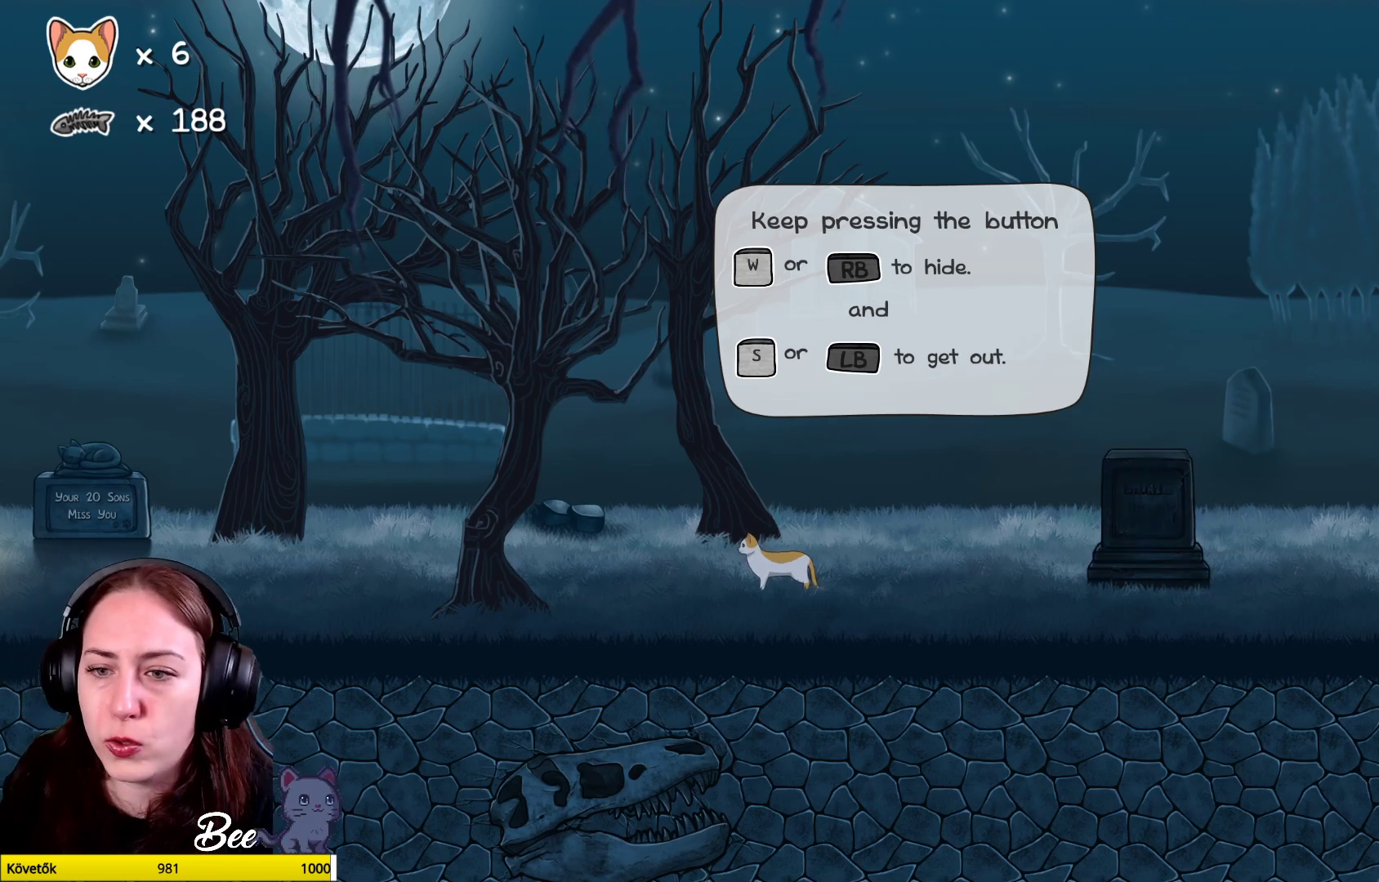
{"buttons": [], "left_stick": "center", "right_stick": "center", "events": []}
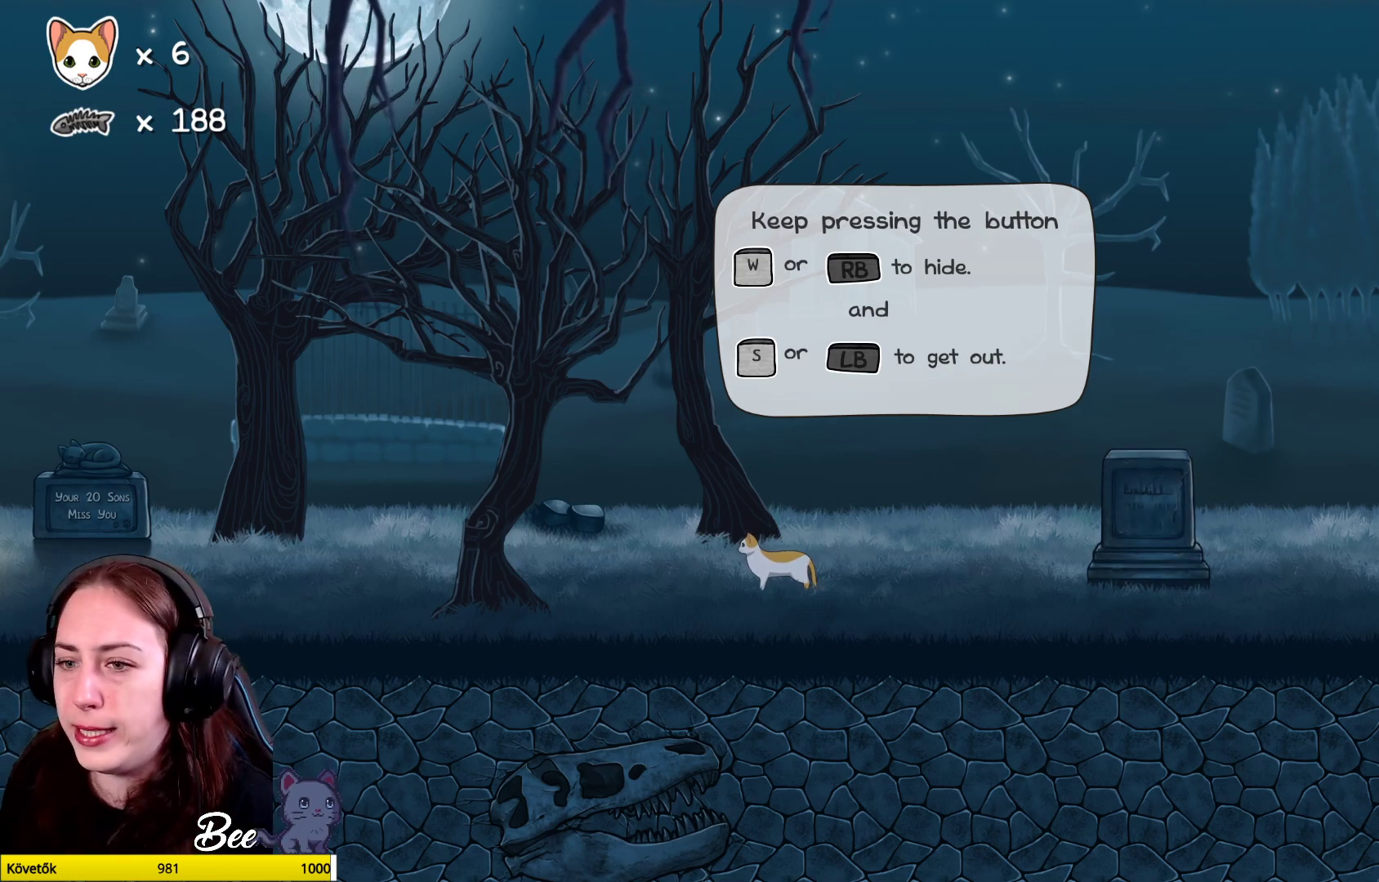
{"buttons": [], "left_stick": "left", "right_stick": "center", "events": [[500, "left_stick", "left"]]}
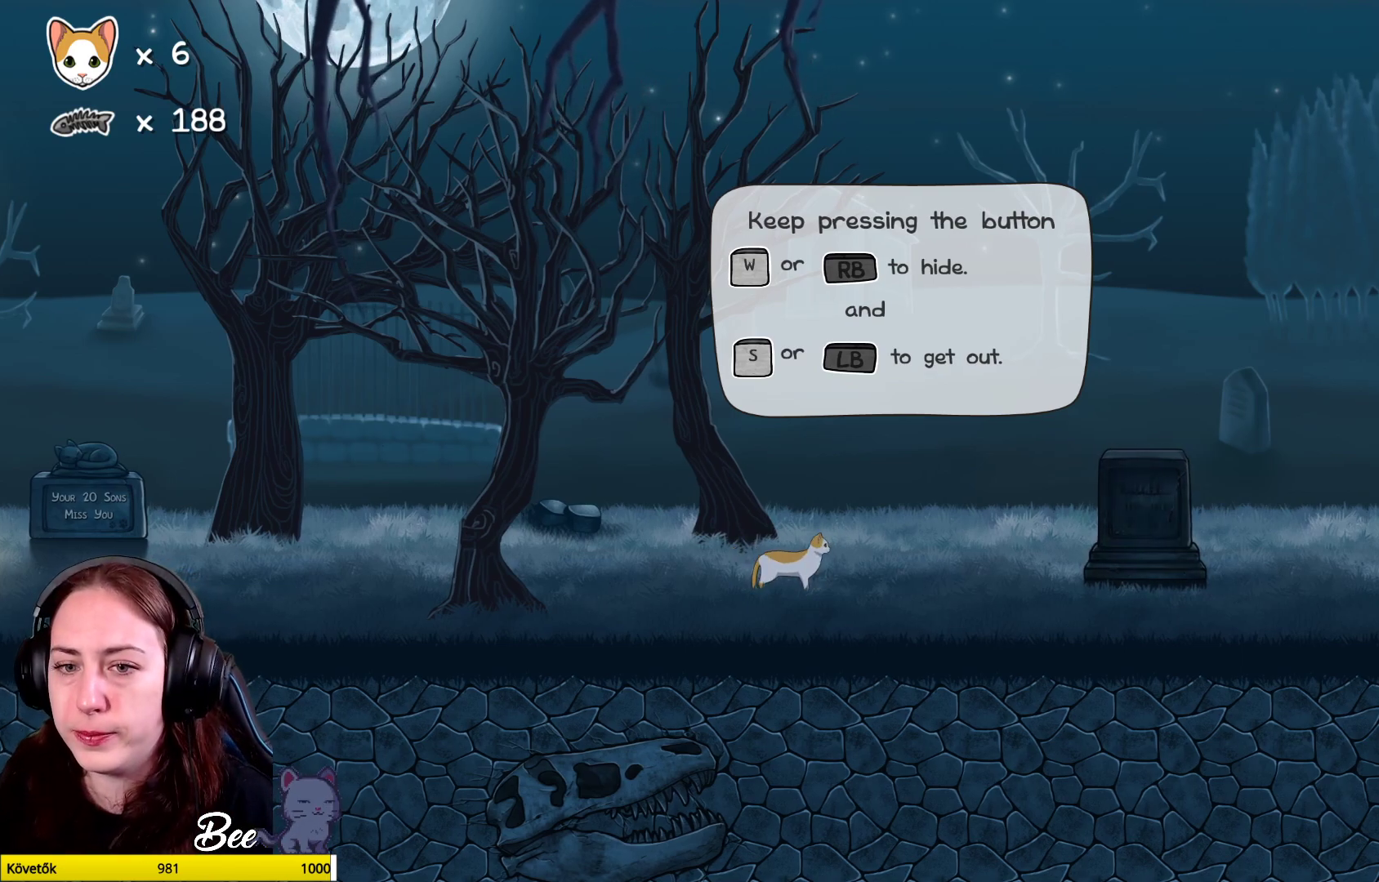
{"buttons": [], "left_stick": "center", "right_stick": "center", "events": [[450, "left_stick", "center"]]}